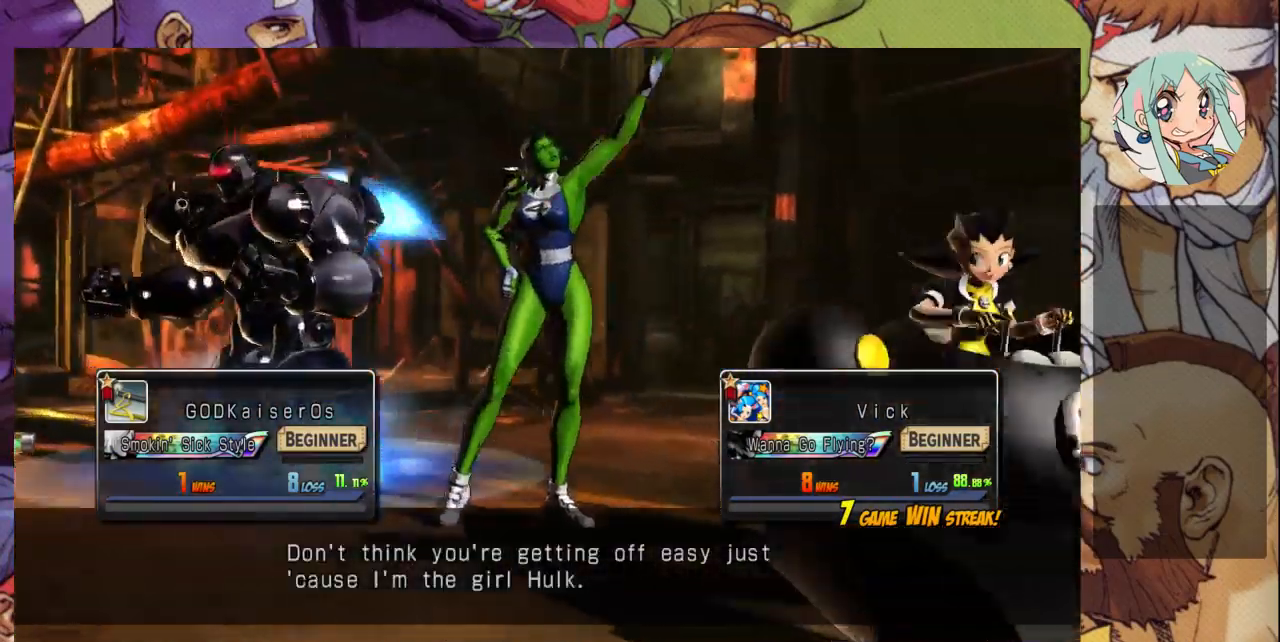
Gameplay with a controller (arcade stick); each line is a JSON object with the inputs held at the frame after it. "events" lists button and stick changes between this image and that frame as [ms after this image, input, new state], when the widget could be followed in between. Not read: L3 R3.
{"buttons": [], "left_stick": "left", "events": [[300, "left_stick", "left"]]}
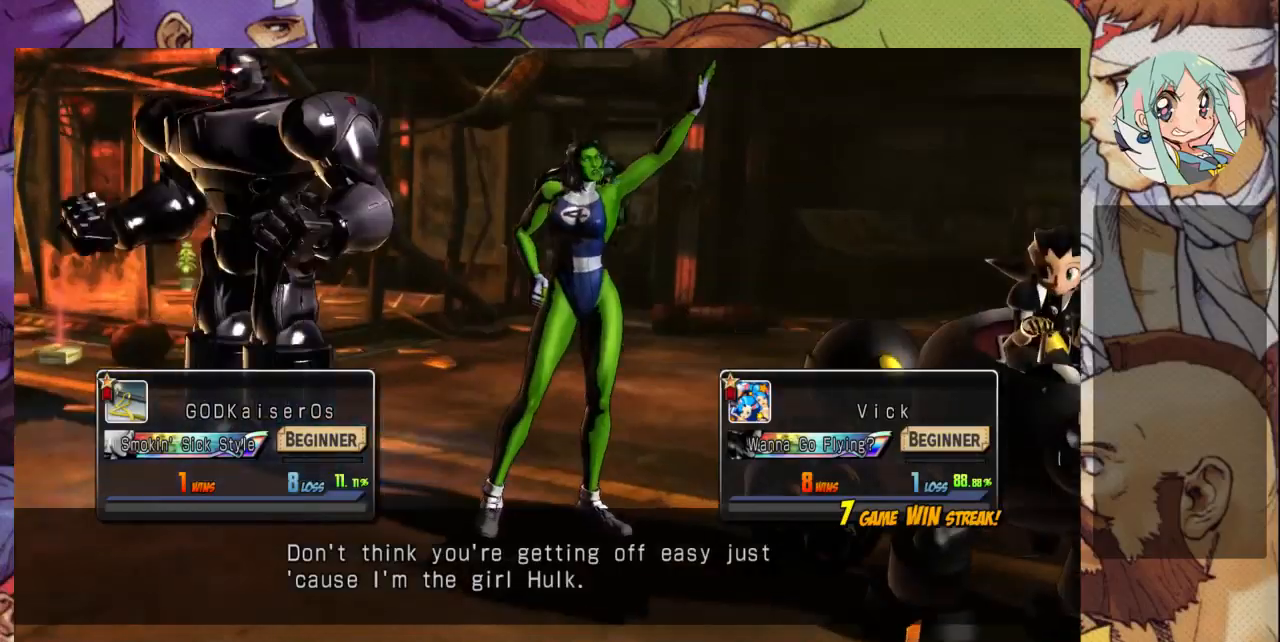
{"buttons": [], "left_stick": "left", "events": []}
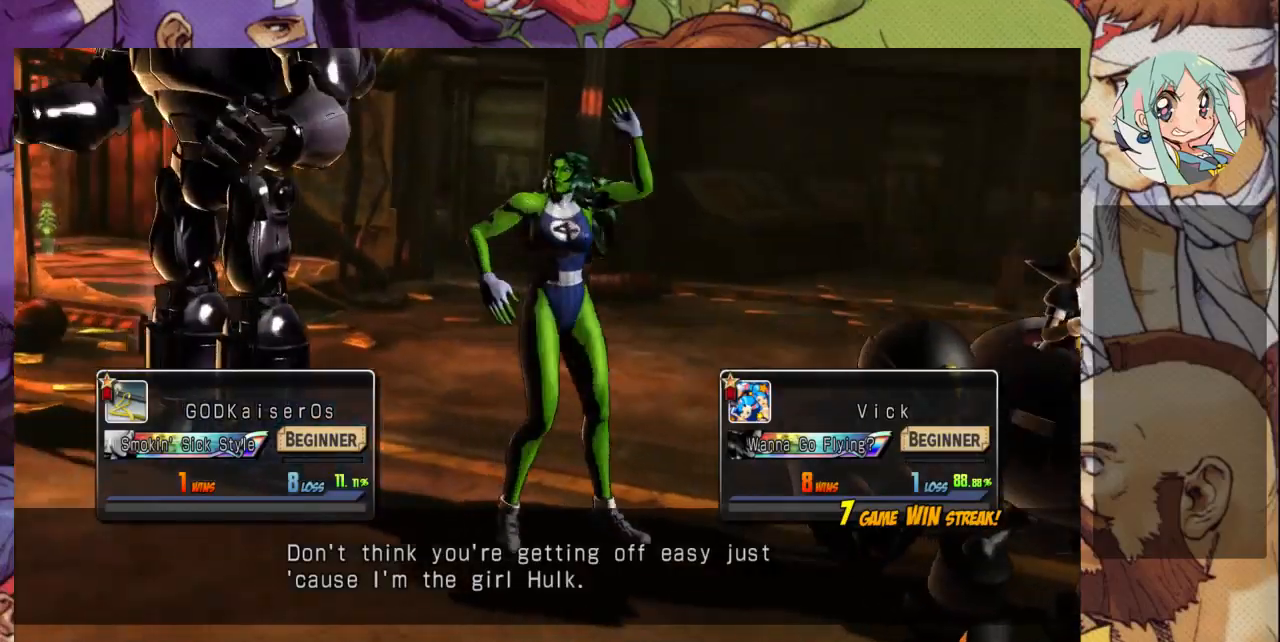
{"buttons": [], "left_stick": "left", "events": []}
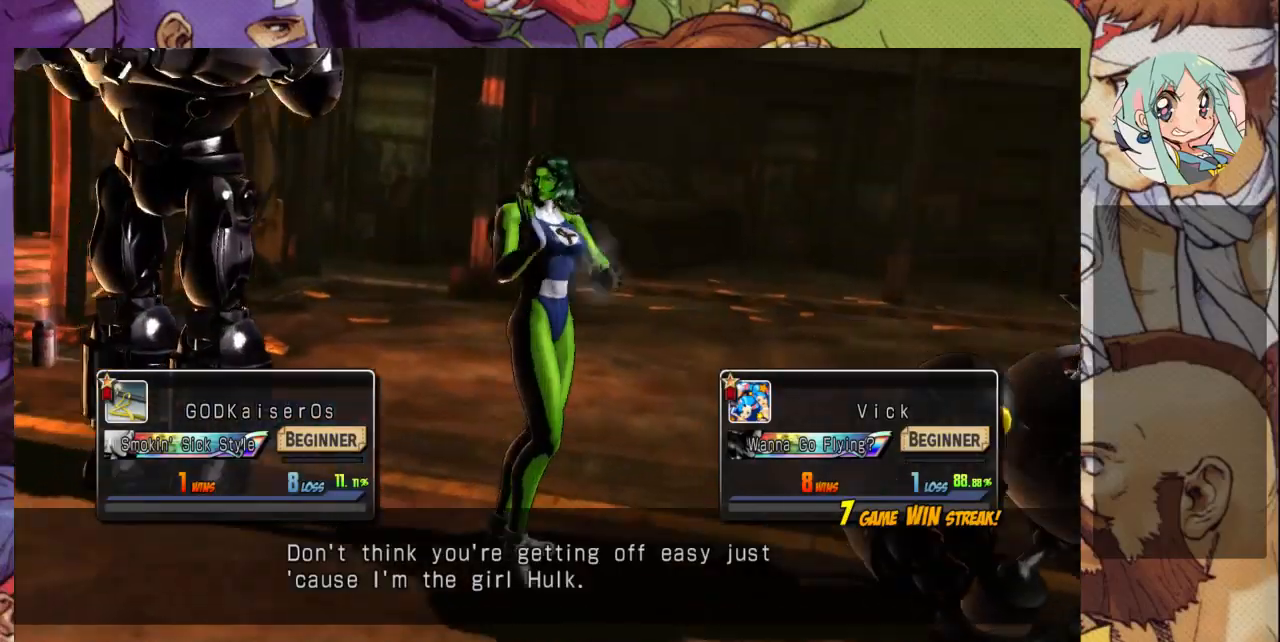
{"buttons": [], "left_stick": "left", "events": []}
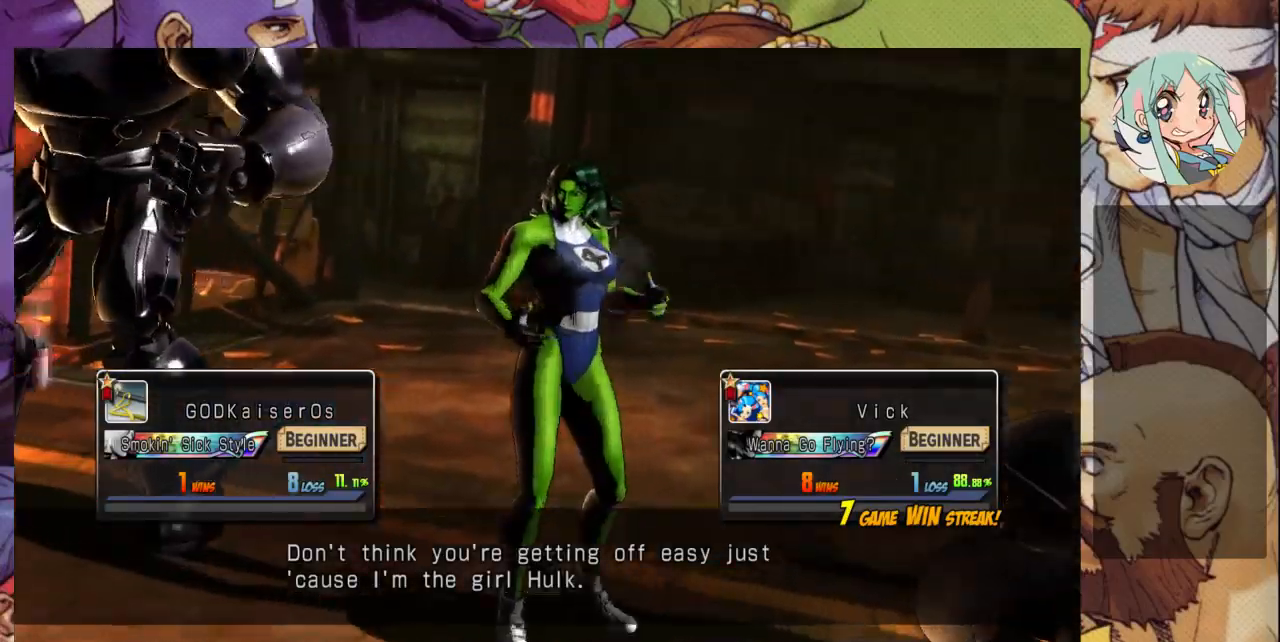
{"buttons": [], "left_stick": "left", "events": []}
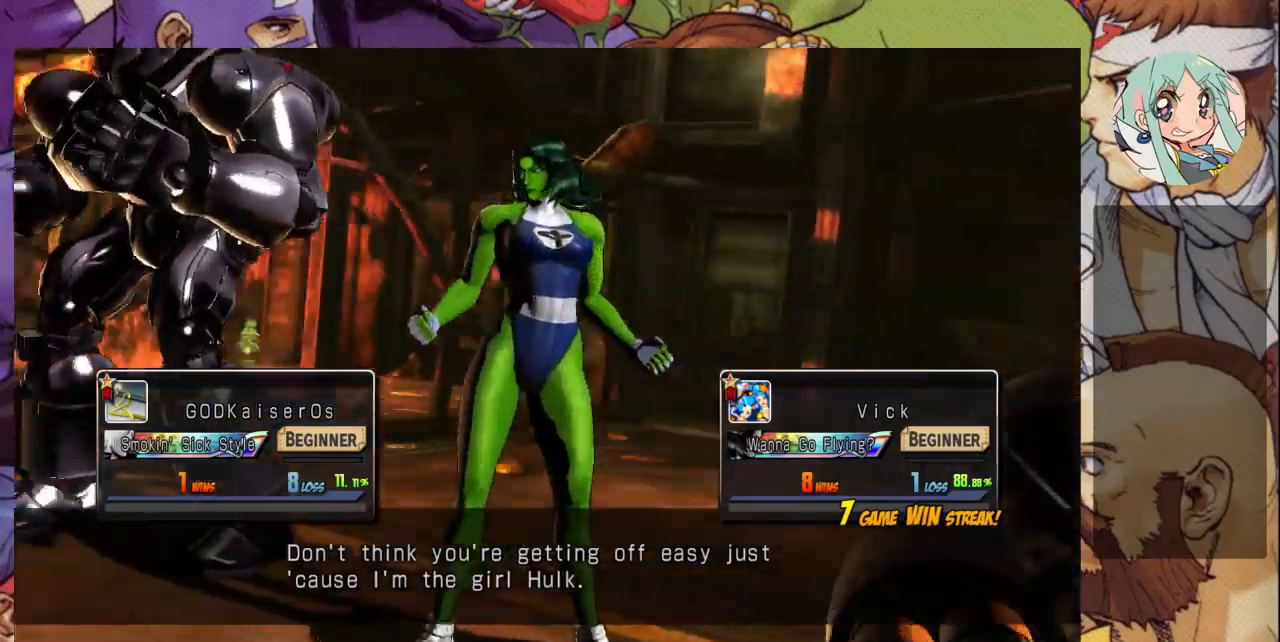
{"buttons": [], "left_stick": "left", "events": []}
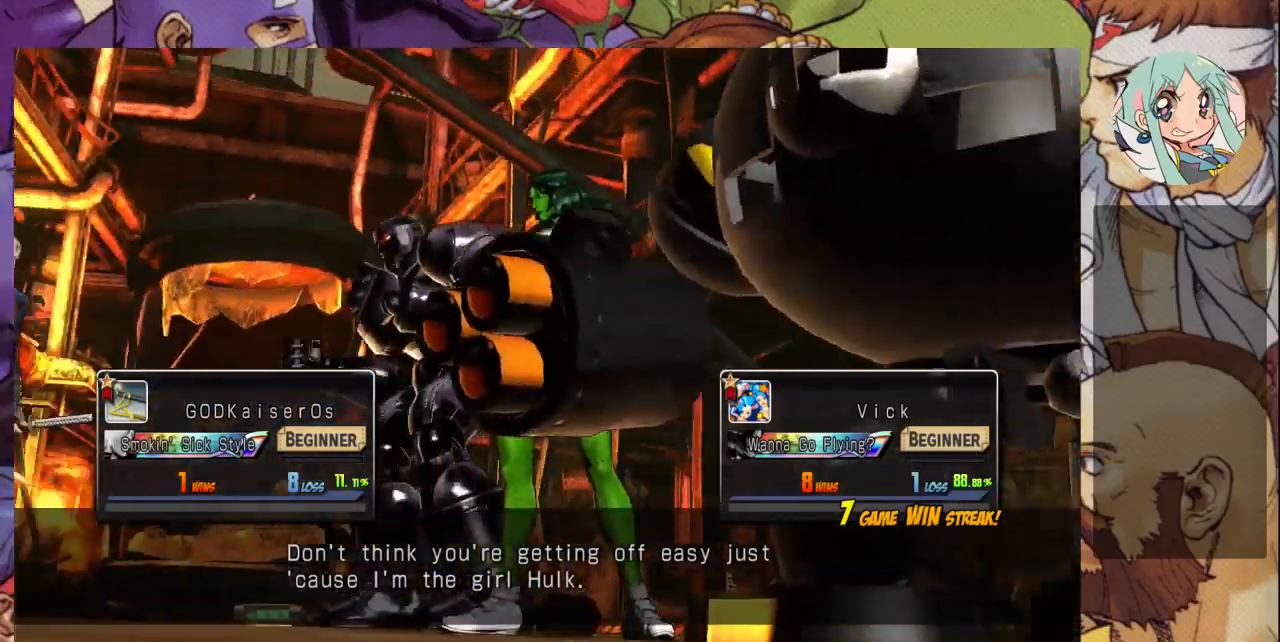
{"buttons": [], "left_stick": "left", "events": []}
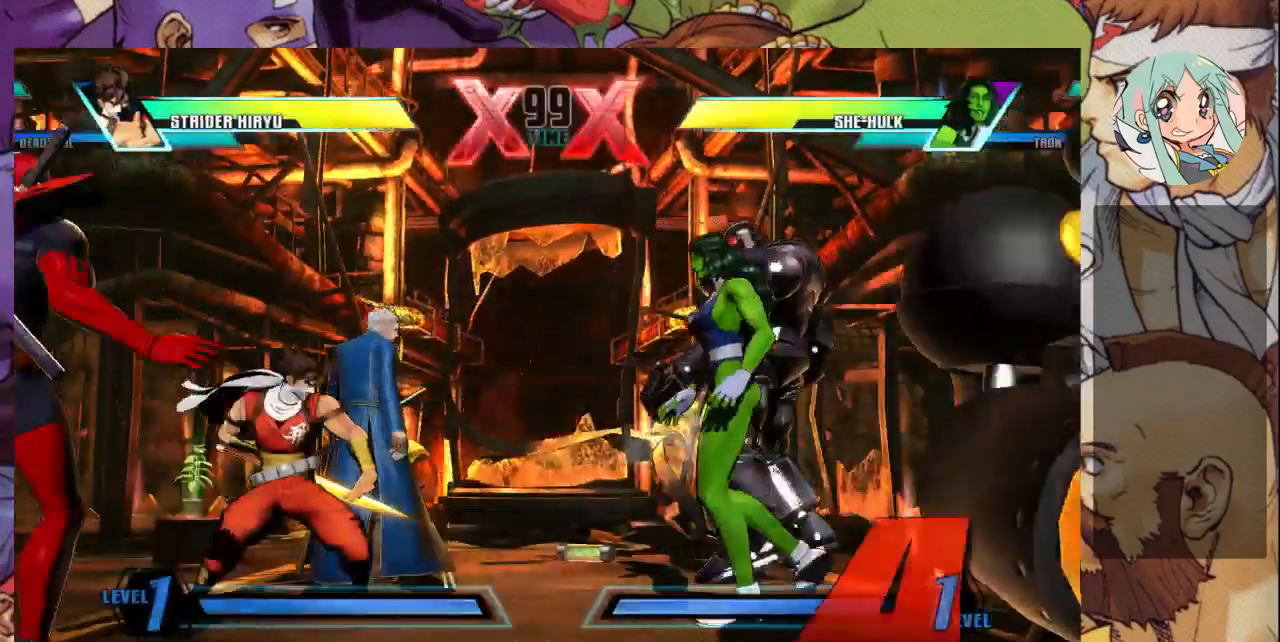
{"buttons": [], "left_stick": "left", "events": []}
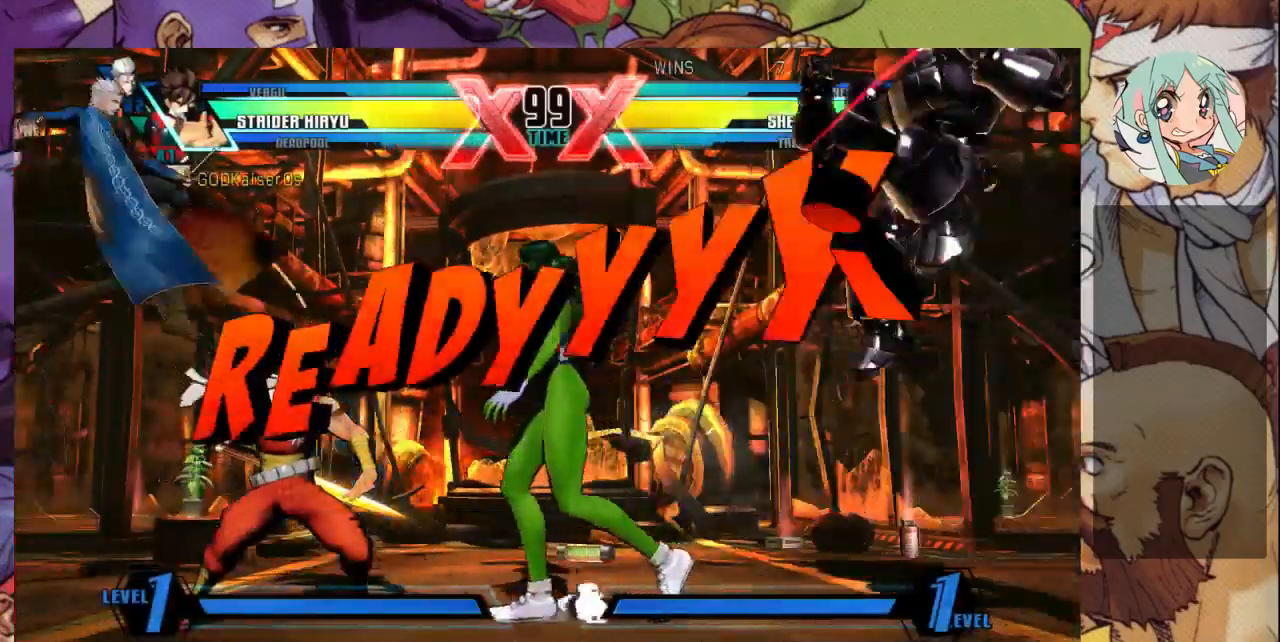
{"buttons": [], "left_stick": "up-right", "events": [[100, "left_stick", "center"], [167, "left_stick", "right"], [433, "left_stick", "up-right"]]}
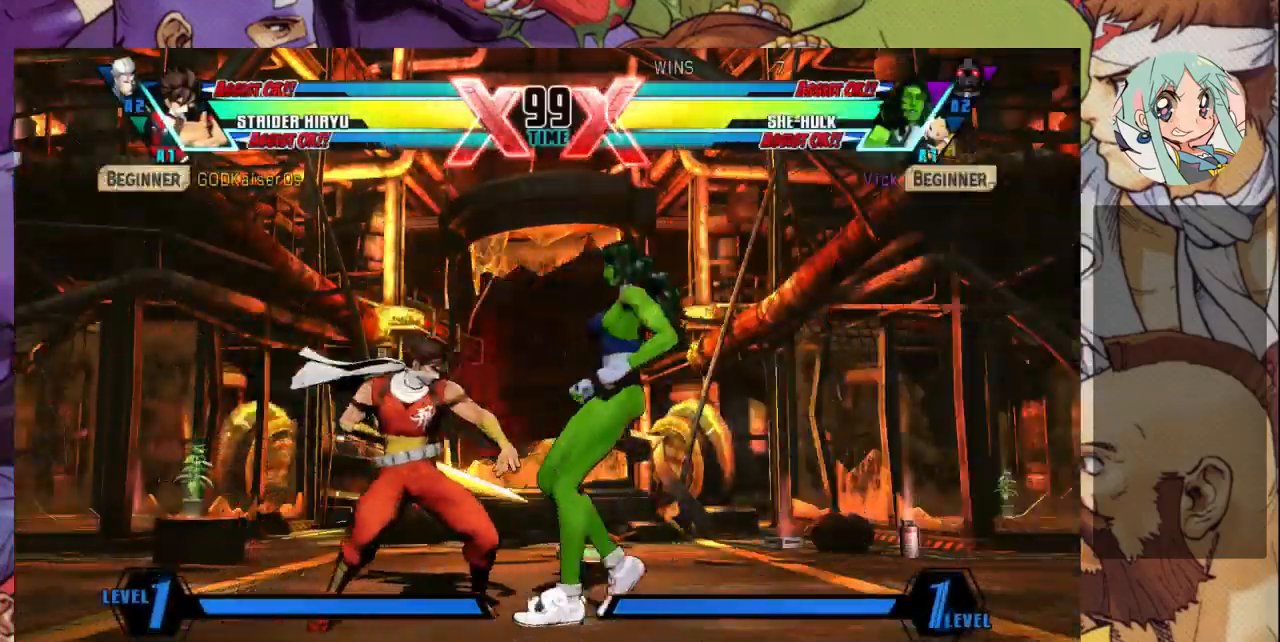
{"buttons": [], "left_stick": "right", "events": [[300, "left_stick", "right"]]}
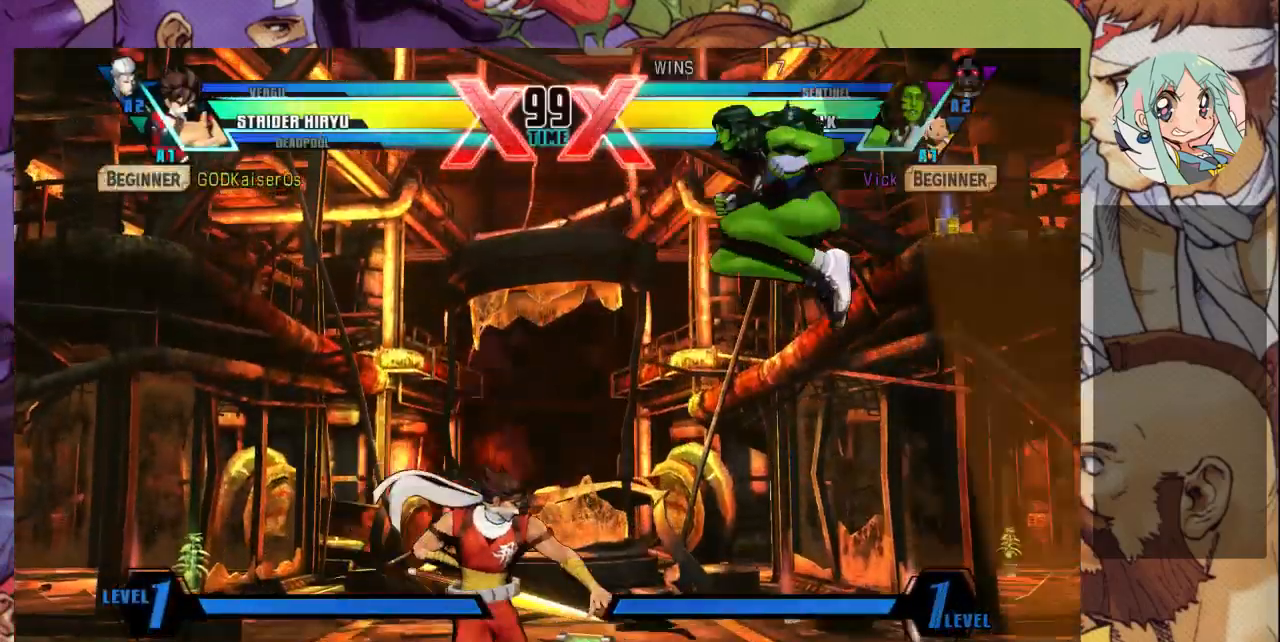
{"buttons": [], "left_stick": "up-left", "events": [[200, "left_stick", "left"], [267, "left_stick", "up-left"]]}
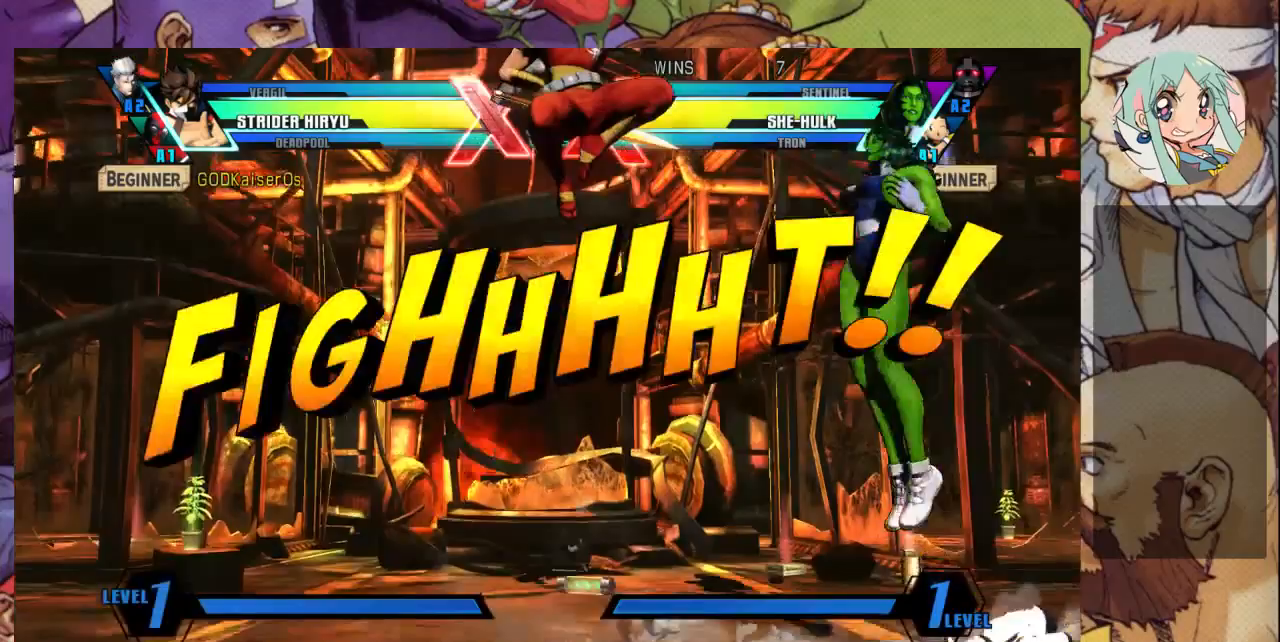
{"buttons": ["CROSS"], "left_stick": "up-left", "events": [[167, "R1", "down"], [300, "R1", "up"], [400, "CROSS", "down"]]}